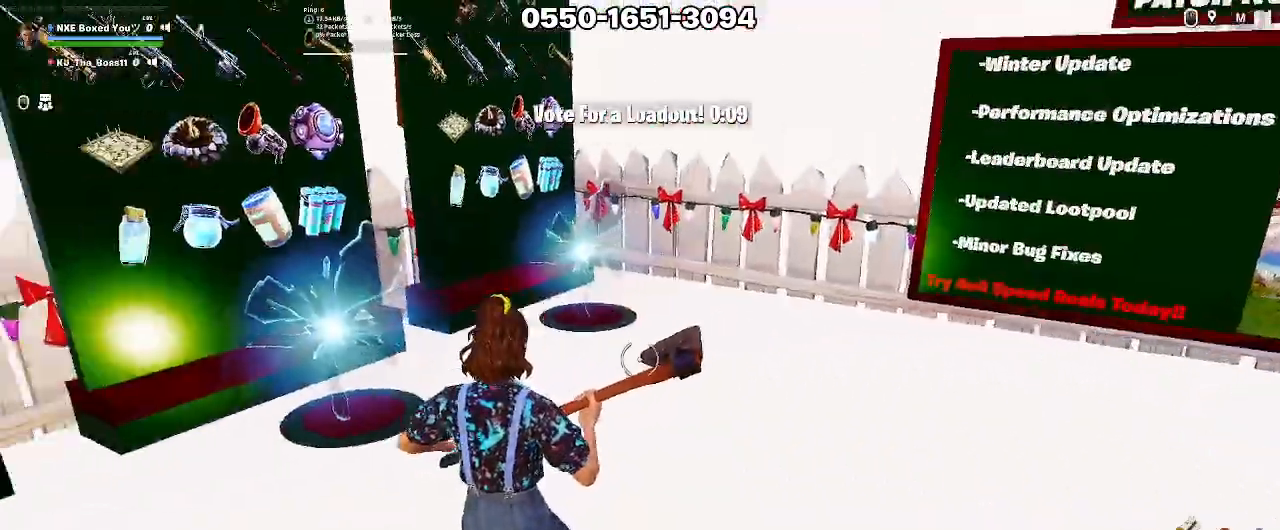
Gameplay with keyboard and mouse; each line is a JSON object with the keys and mouse buttons held at the frame after it. "events" lists presses ("down") and releases ("up") of "1", "2", "3", "4", "5", "a", "alt", "c", "caps_lock", "ctrl", "d", "e", "f", "g", "q", "r", "s", "shift", "space", "t", "tab", "v", "w", "x", "z", "mouse_left", "mouse_wheel" and "mouse_right" between this image and that frame as [ms after this image, input, new state], when the widget could be followed in between. "mouse_left", "mouse_wheel", "mouse_right" = the "left", "wheel", "right" buttons of the "mouse" list. No other keys are recorded. "wheel" means that the mouse wheel is clicked or scrolled. Not read: mouse_move.
{"keys": [], "mouse": [], "events": [[17, "w", "down"], [167, "w", "up"], [350, "s", "down"], [450, "s", "up"], [500, "a", "up"]]}
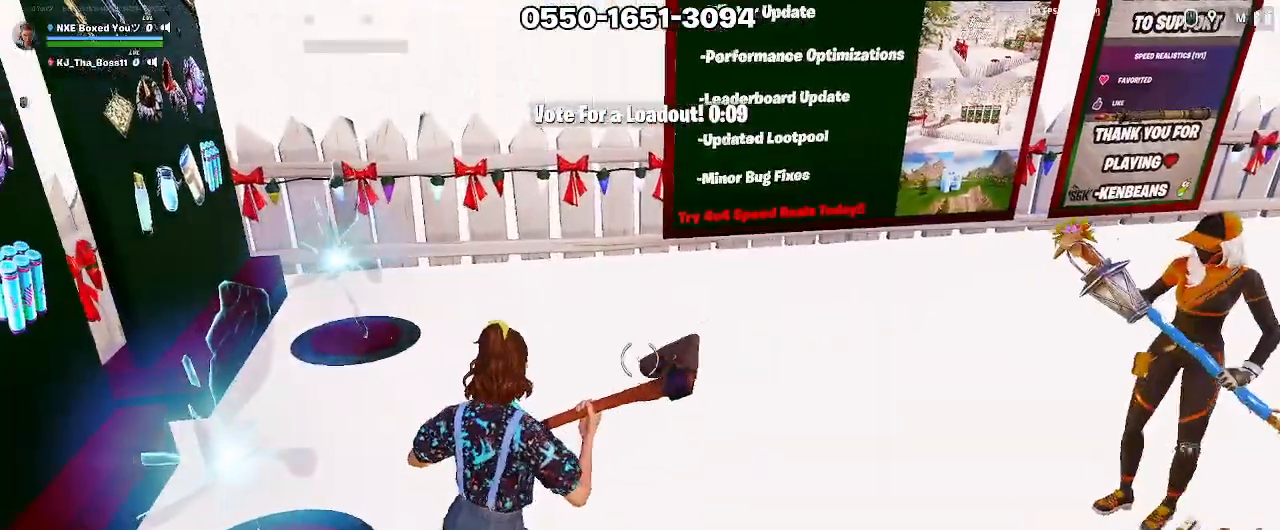
{"keys": [], "mouse": [], "events": []}
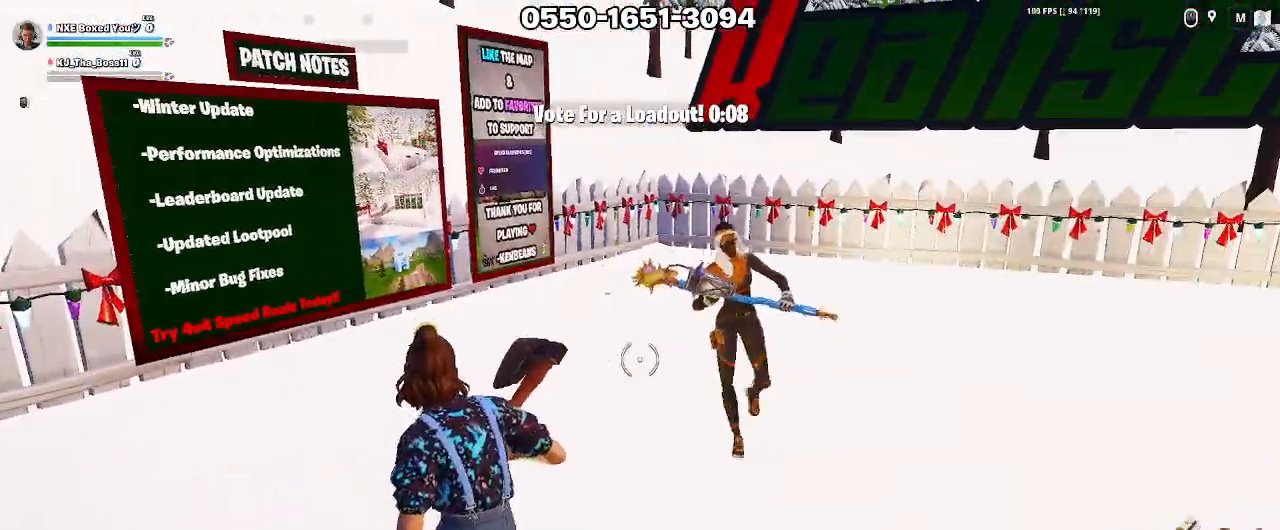
{"keys": [], "mouse": [], "events": []}
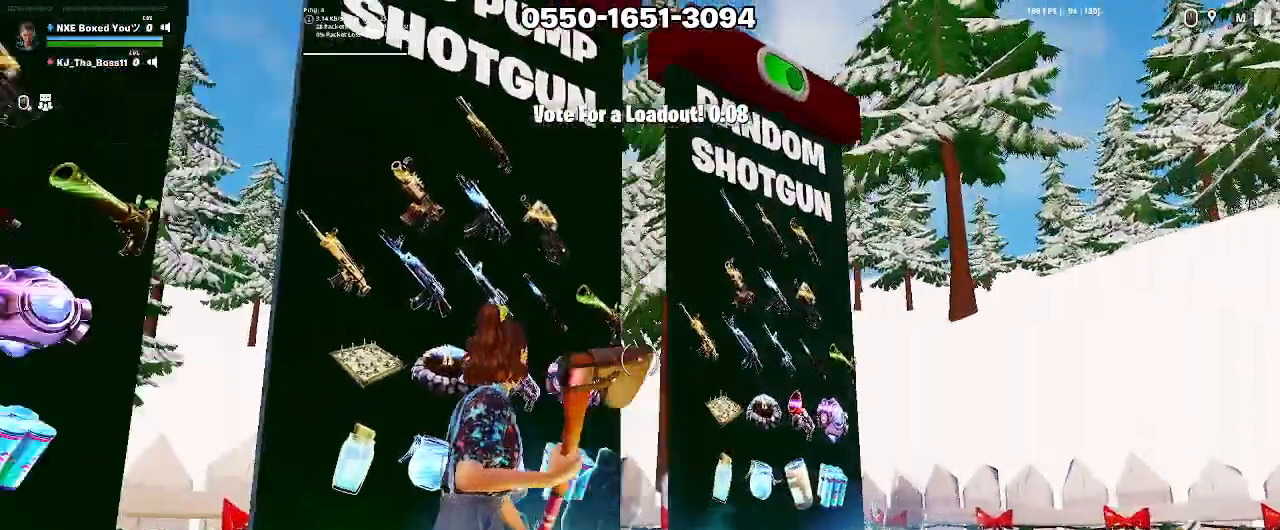
{"keys": [], "mouse": [], "events": []}
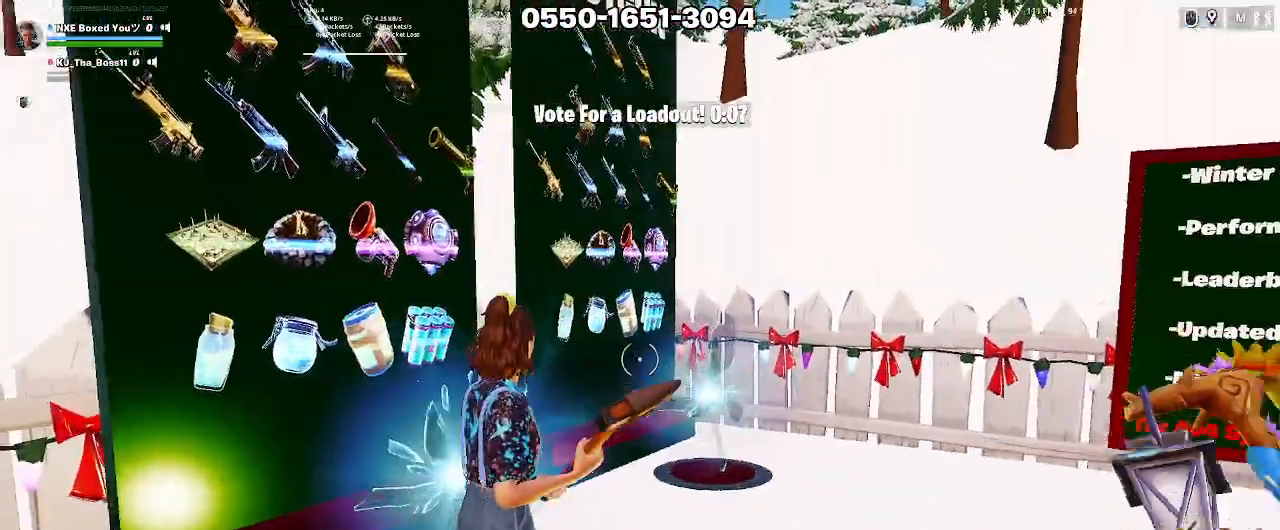
{"keys": [], "mouse": [], "events": []}
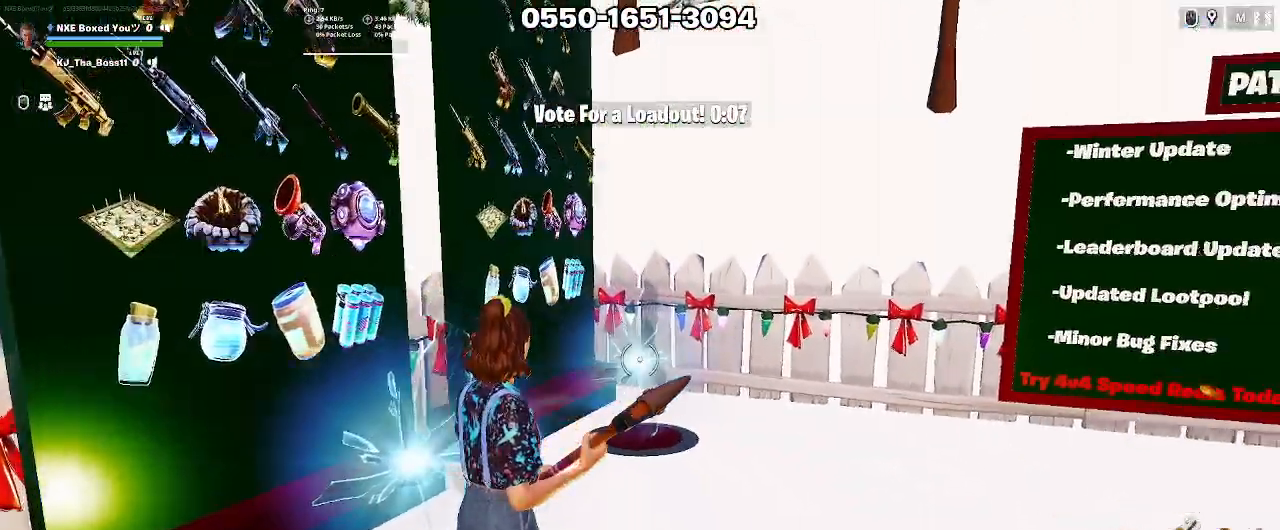
{"keys": [], "mouse": [], "events": []}
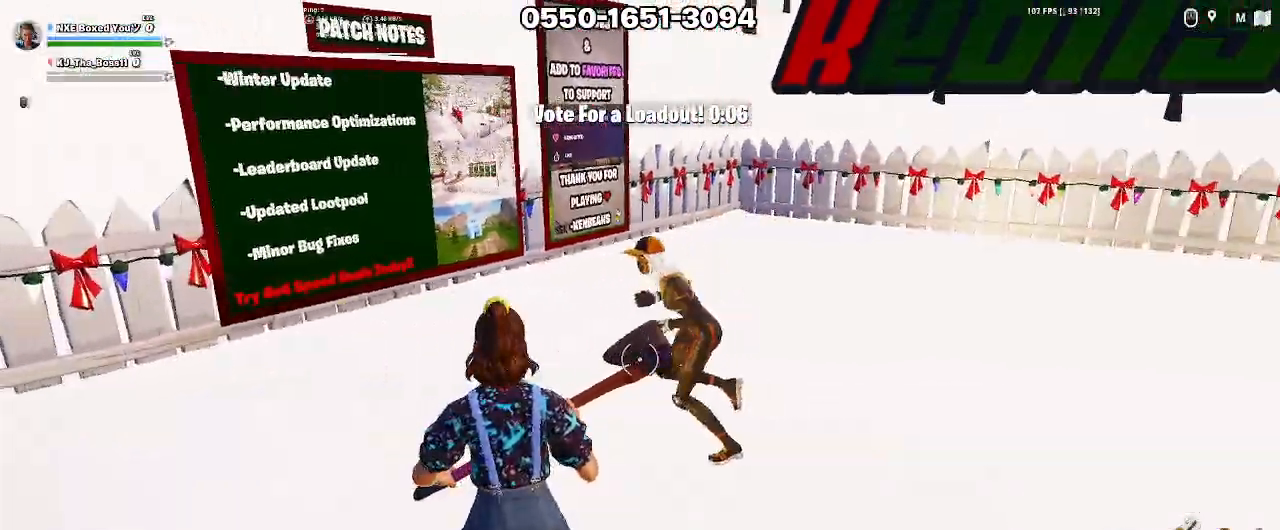
{"keys": [], "mouse": [], "events": []}
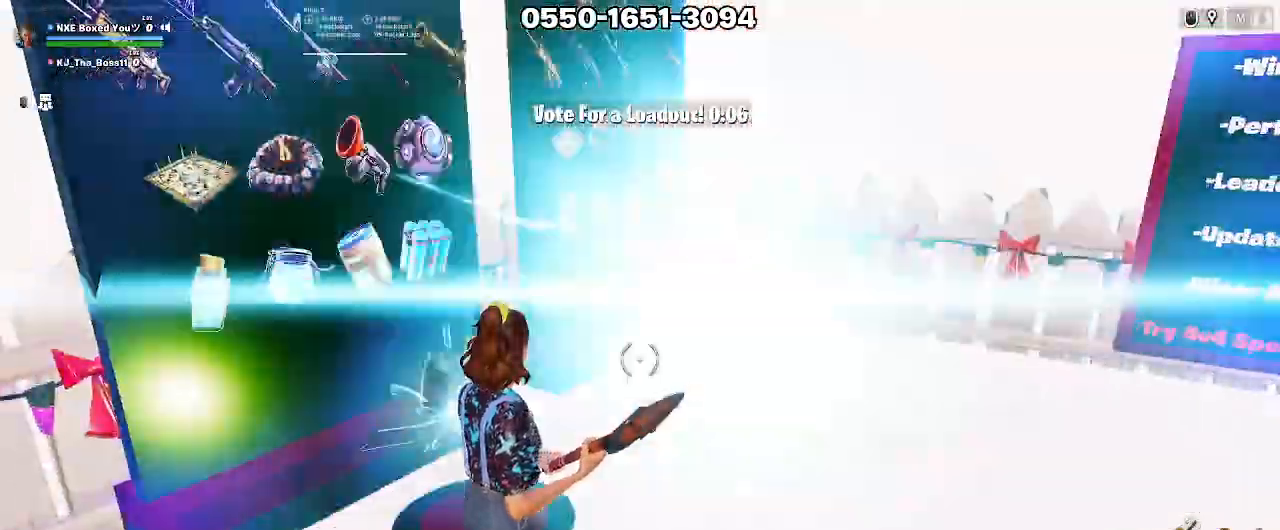
{"keys": [], "mouse": [], "events": []}
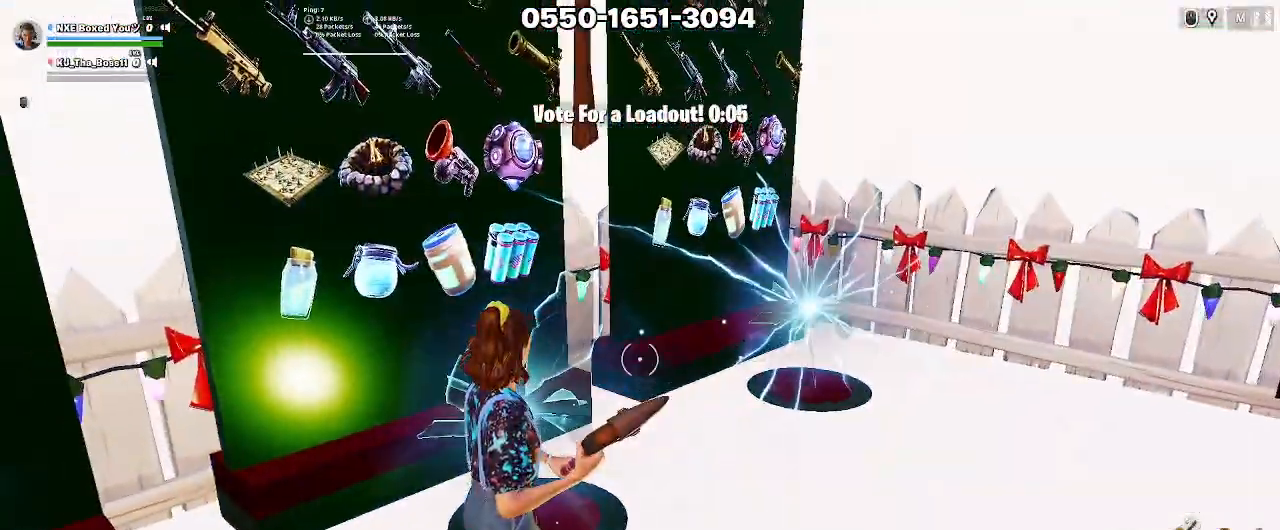
{"keys": [], "mouse": [], "events": [[100, "w", "down"], [283, "w", "up"]]}
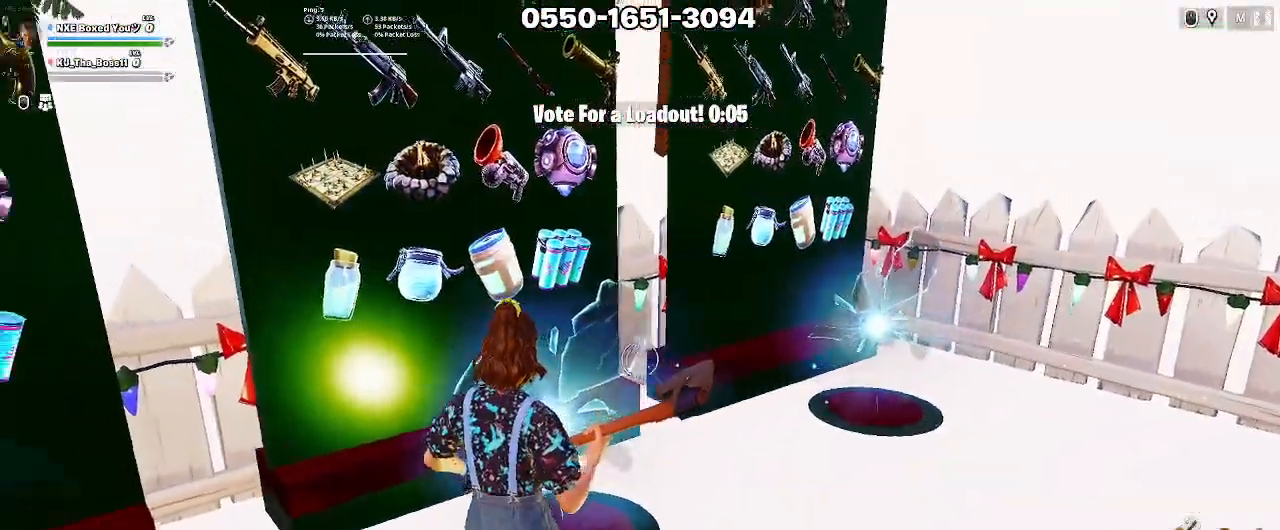
{"keys": ["s"], "mouse": [], "events": [[250, "d", "down"], [450, "s", "down"], [500, "d", "up"]]}
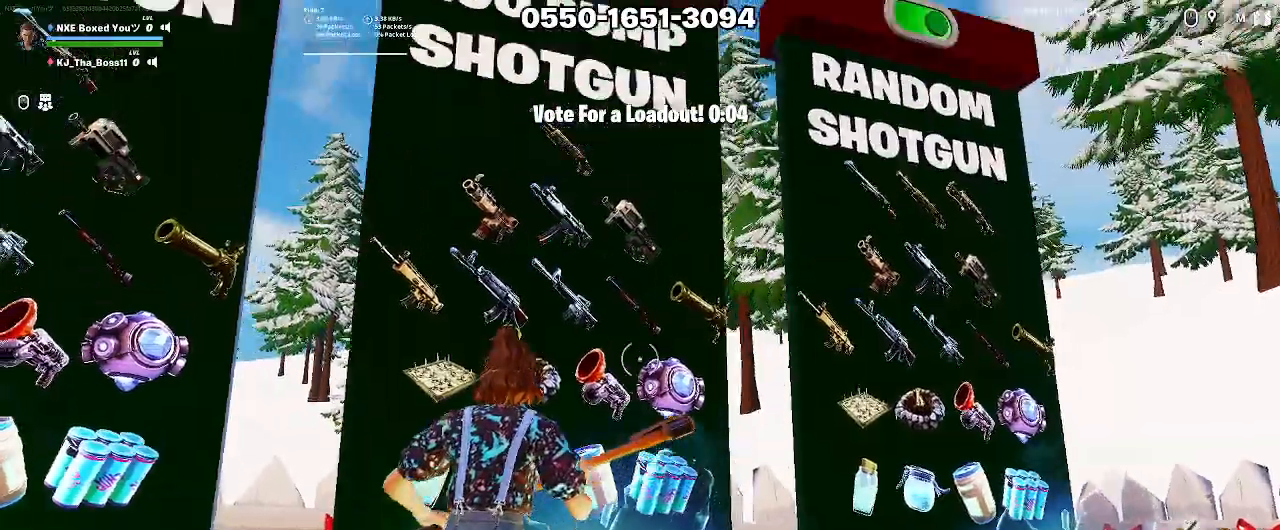
{"keys": [], "mouse": [], "events": [[133, "s", "up"]]}
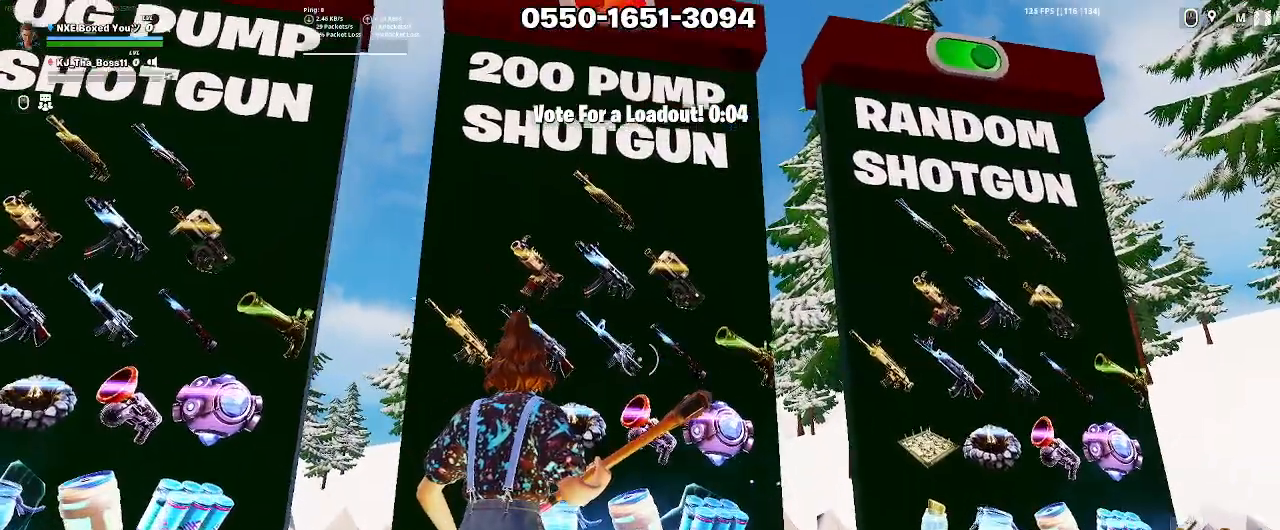
{"keys": [], "mouse": [], "events": []}
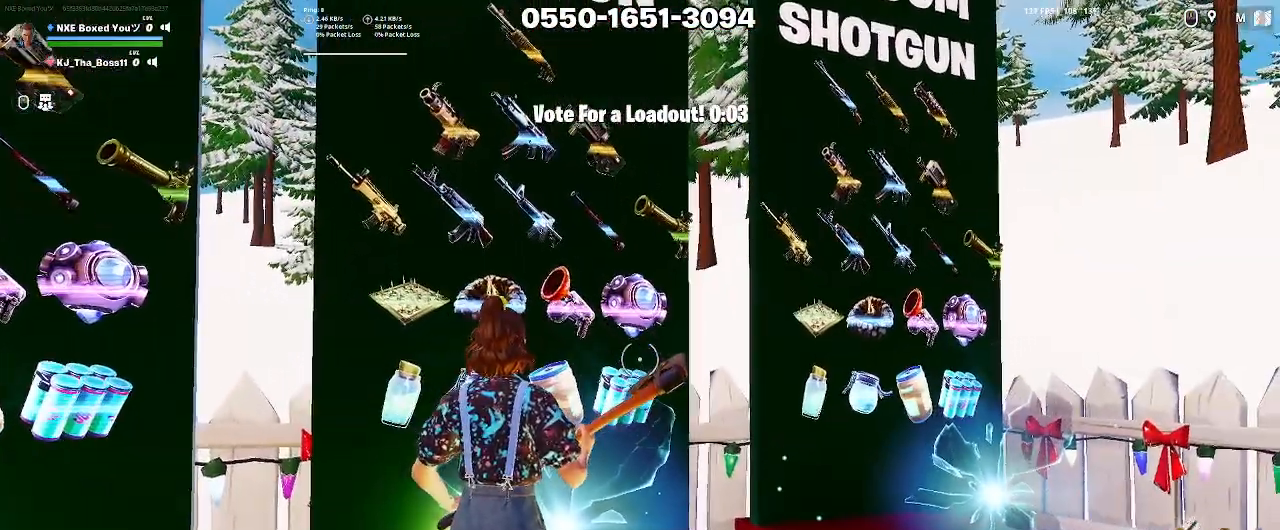
{"keys": ["w"], "mouse": [], "events": [[117, "w", "down"]]}
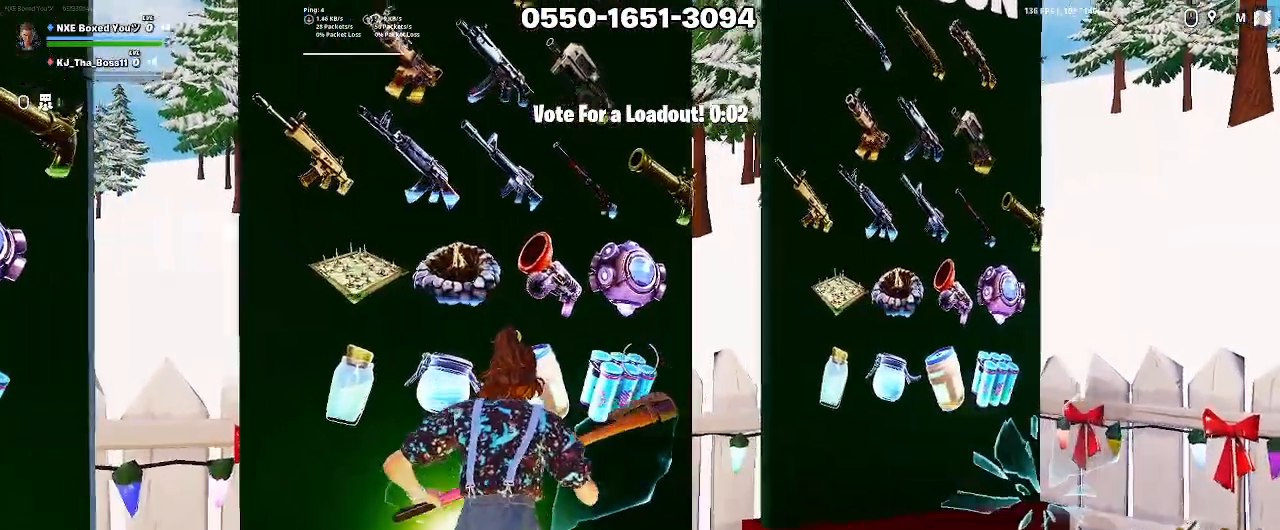
{"keys": [], "mouse": [], "events": [[317, "w", "up"]]}
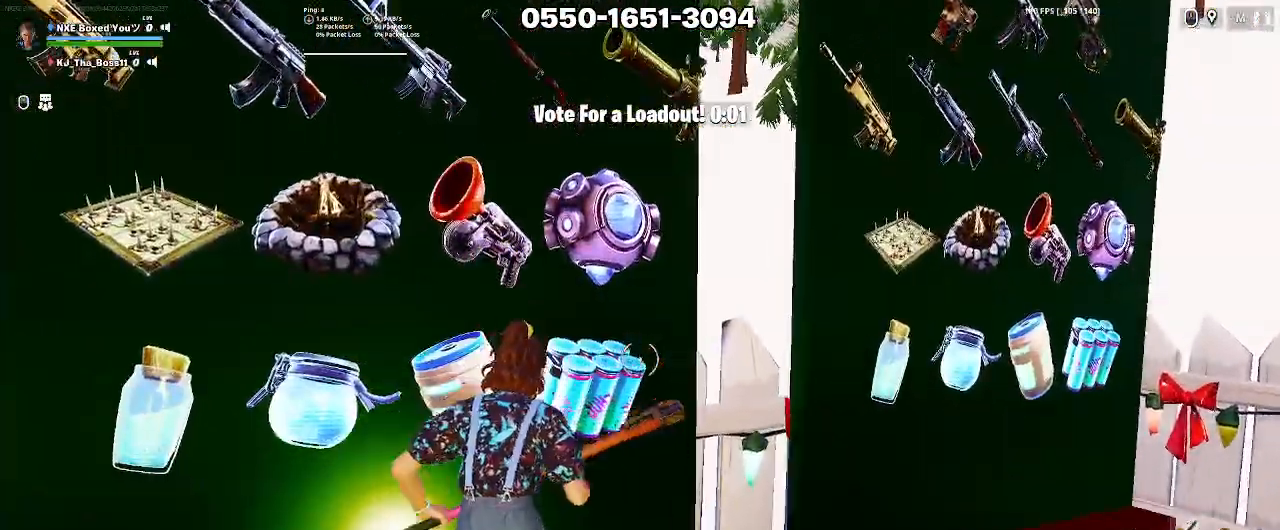
{"keys": [], "mouse": [], "events": [[50, "s", "down"], [333, "s", "up"]]}
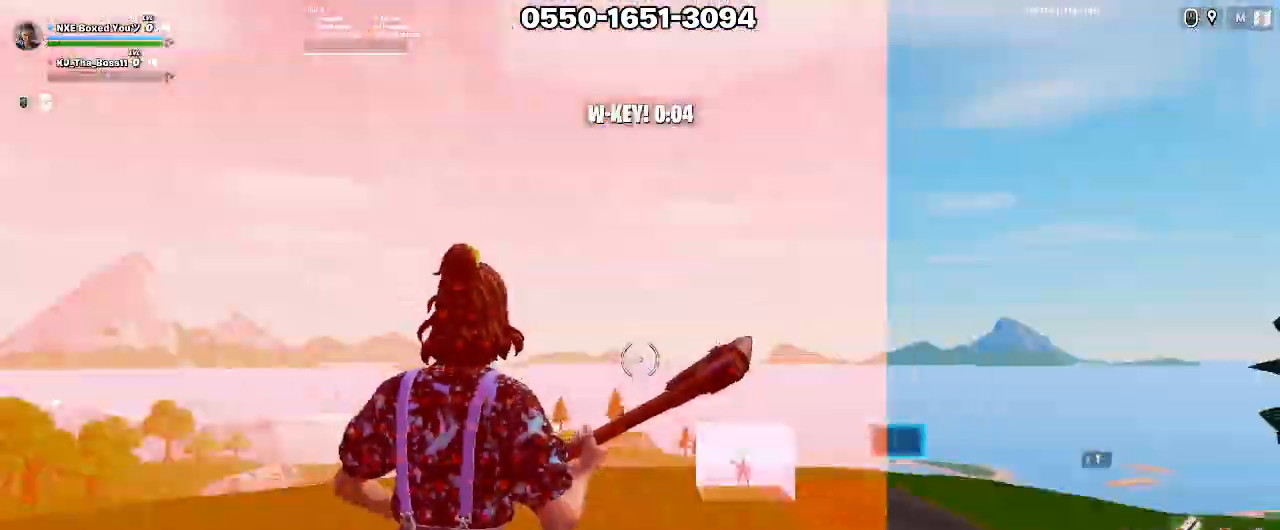
{"keys": [], "mouse": [], "events": []}
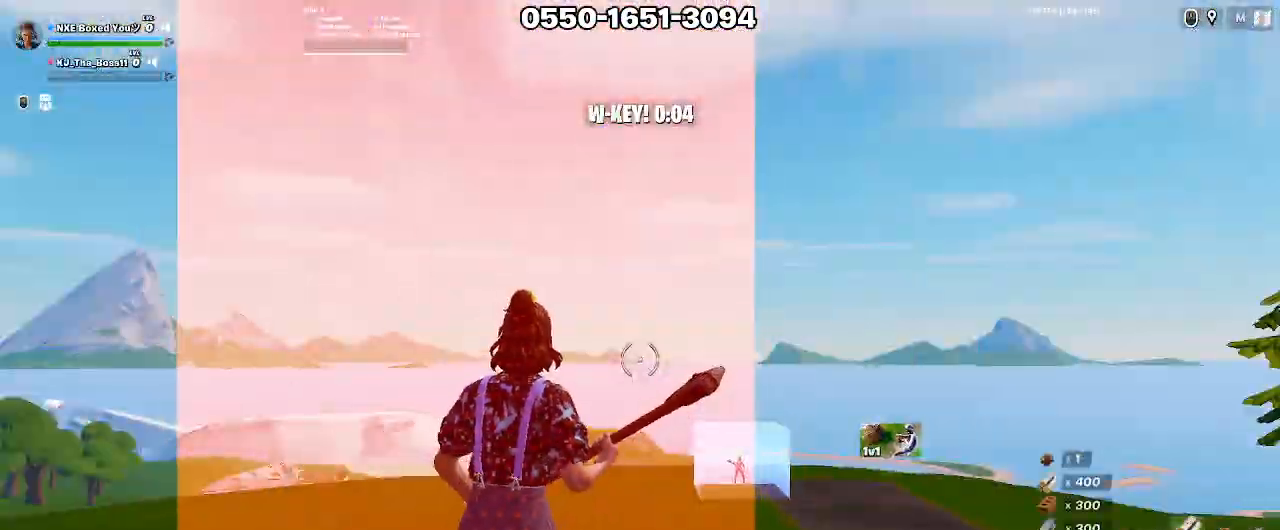
{"keys": [], "mouse": [], "events": []}
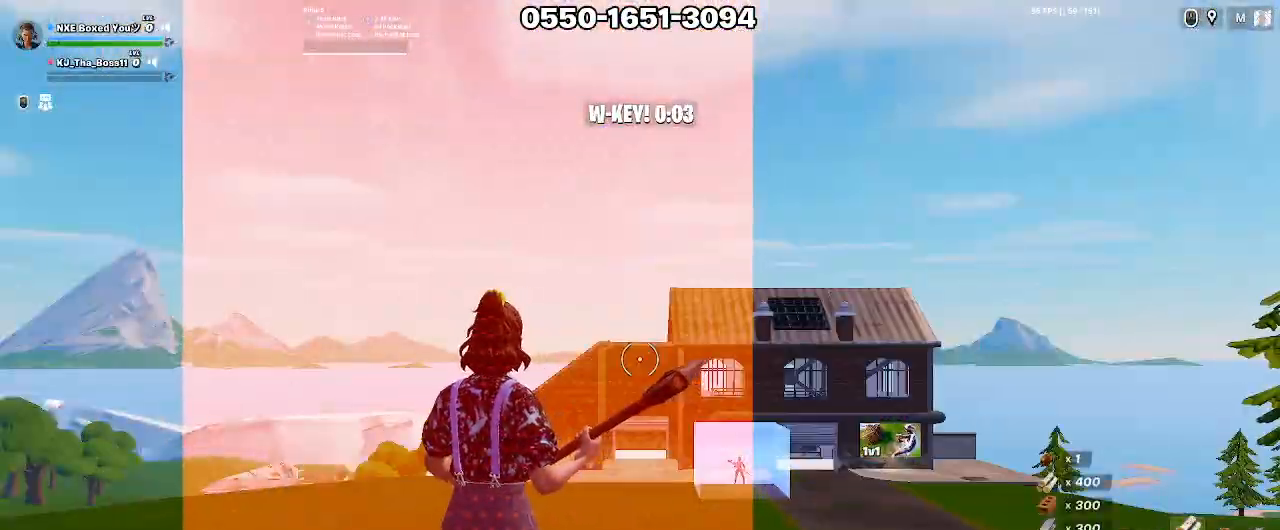
{"keys": [], "mouse": []}
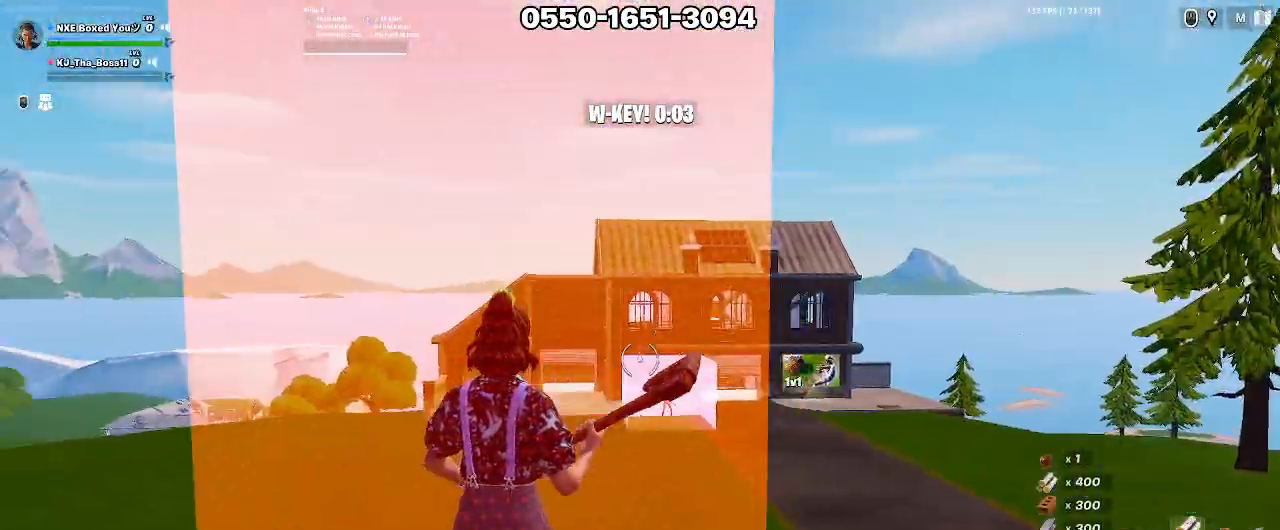
{"keys": [], "mouse": [], "events": []}
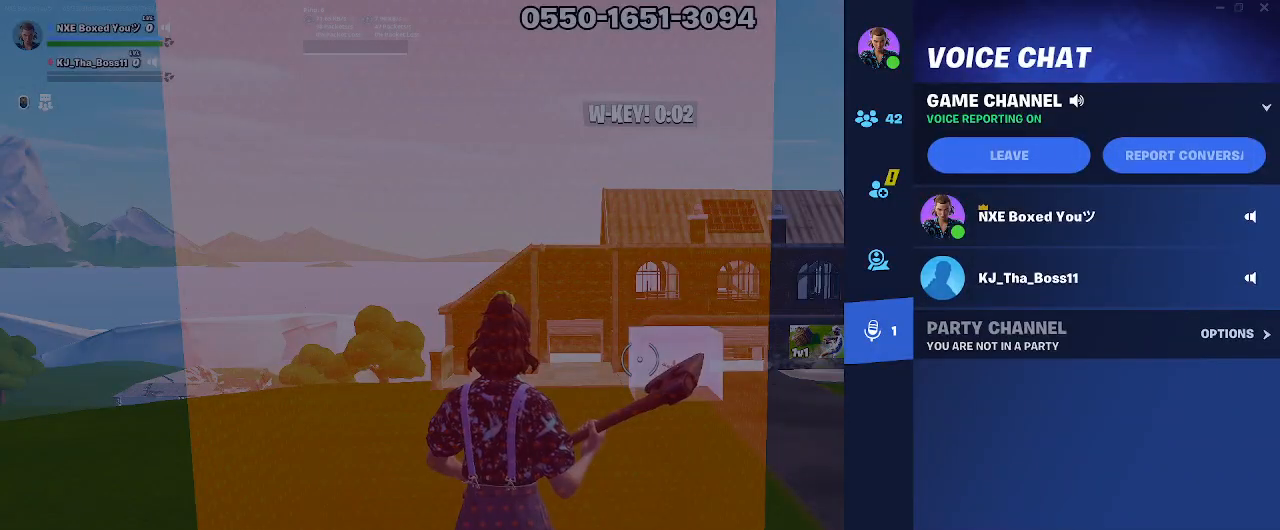
{"keys": [], "mouse": [], "events": [[233, "mouse_left", "down"], [317, "mouse_left", "up"]]}
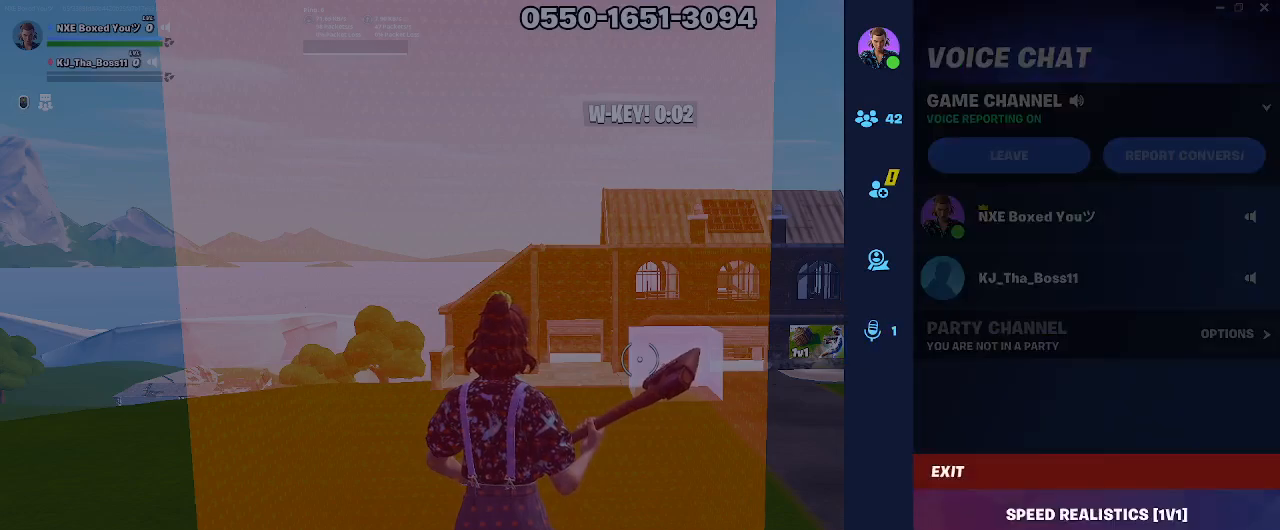
{"keys": [], "mouse": [], "events": []}
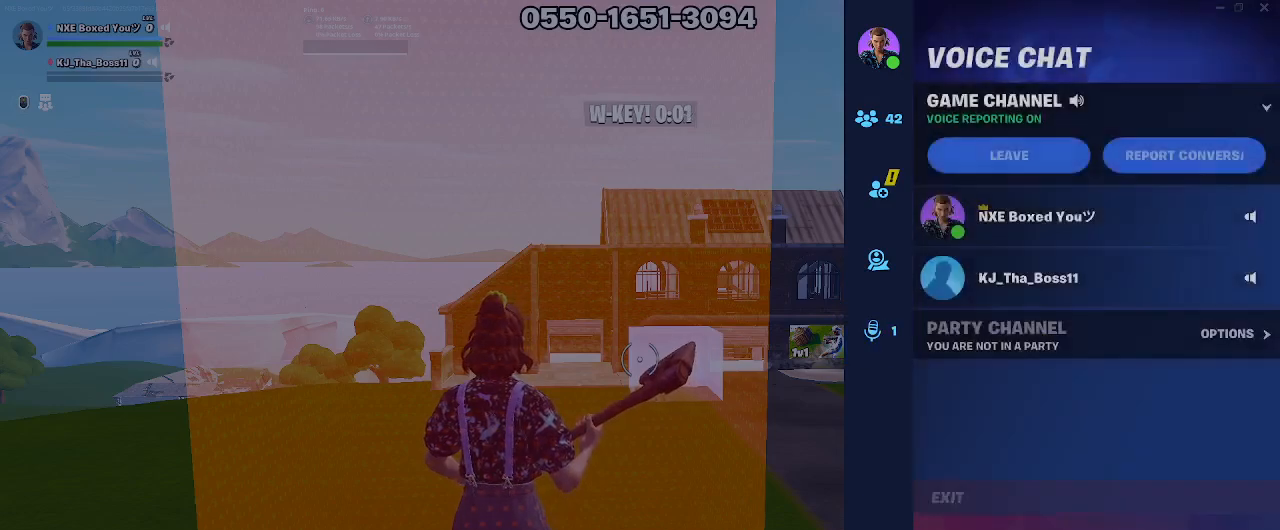
{"keys": ["w"], "mouse": [], "events": [[400, "w", "down"]]}
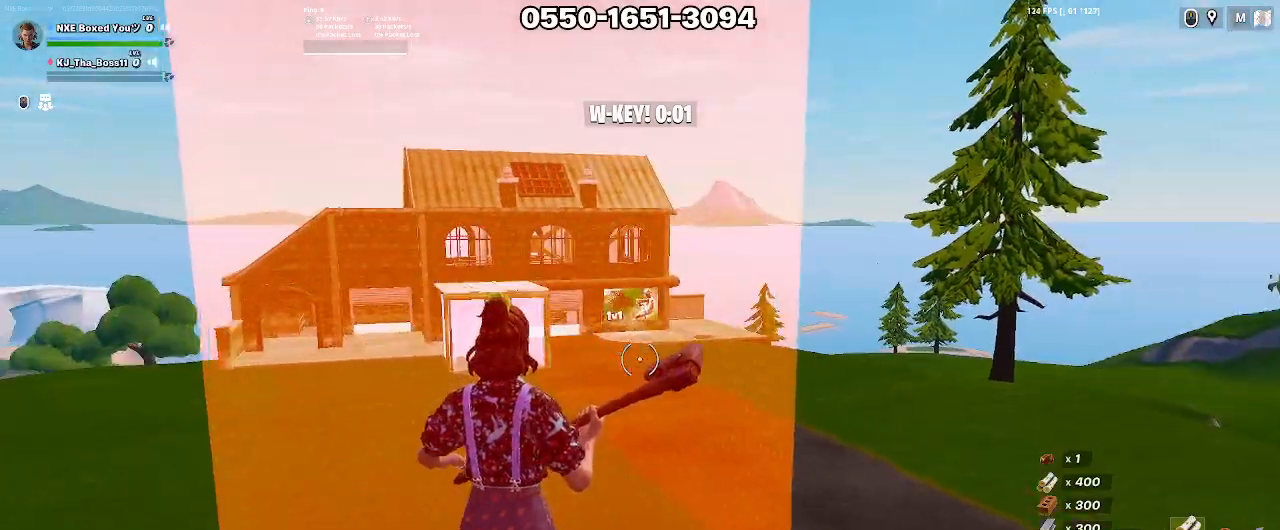
{"keys": ["w"], "mouse": [], "events": [[183, "ctrl", "down"], [367, "ctrl", "up"]]}
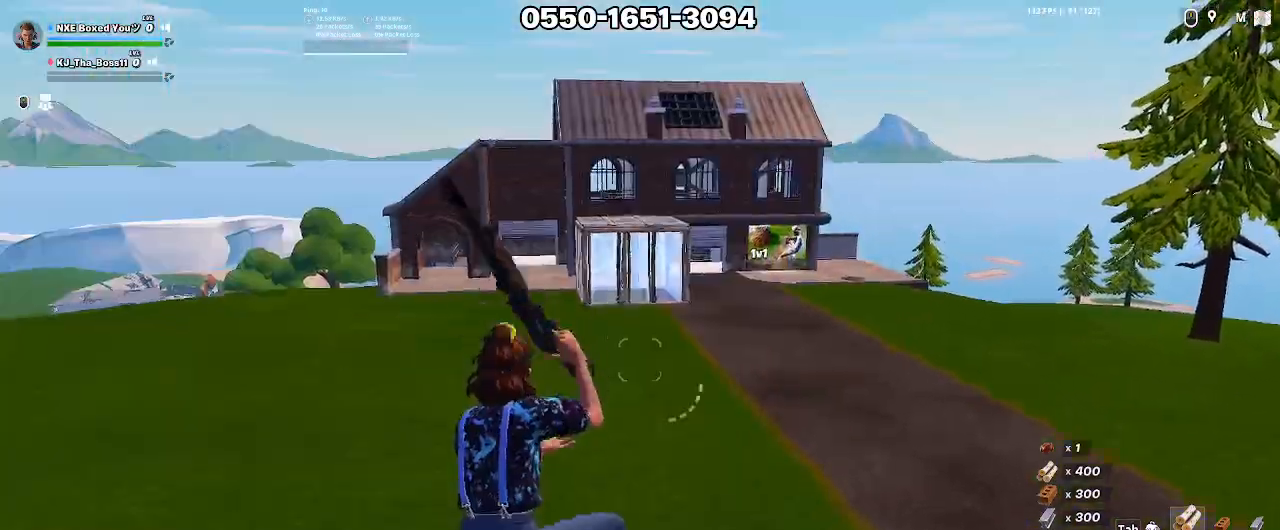
{"keys": ["a", "w"], "mouse": [], "events": [[433, "a", "down"]]}
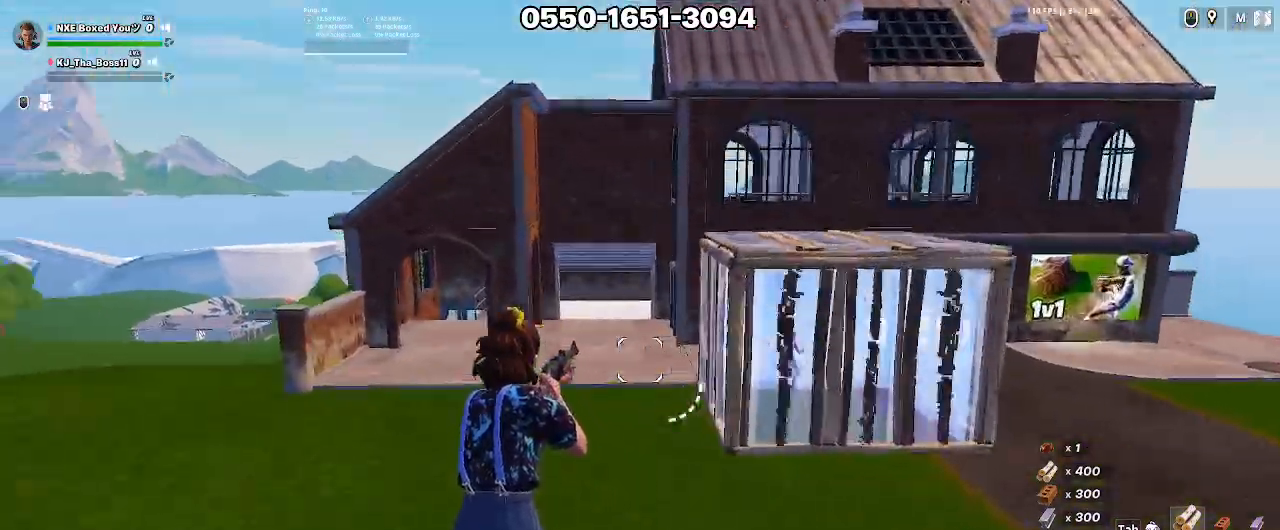
{"keys": ["space", "w"], "mouse": [], "events": [[167, "a", "up"], [217, "mouse_left", "down"], [300, "ctrl", "down"], [350, "mouse_left", "up"], [400, "space", "down"], [450, "ctrl", "up"]]}
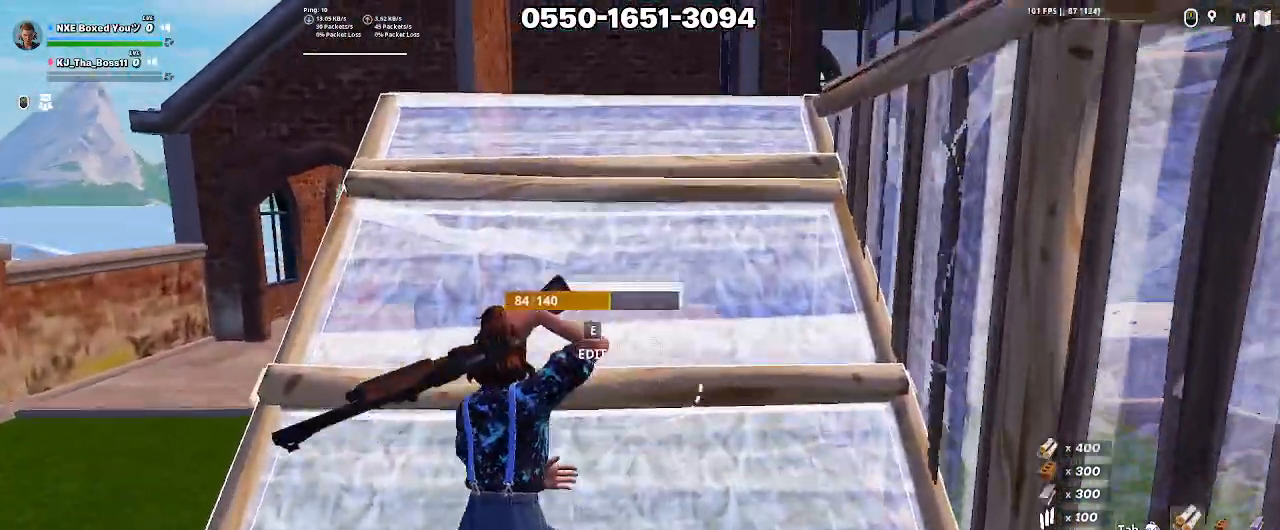
{"keys": ["w"], "mouse": [], "events": [[83, "2", "down"], [83, "space", "up"], [183, "2", "up"]]}
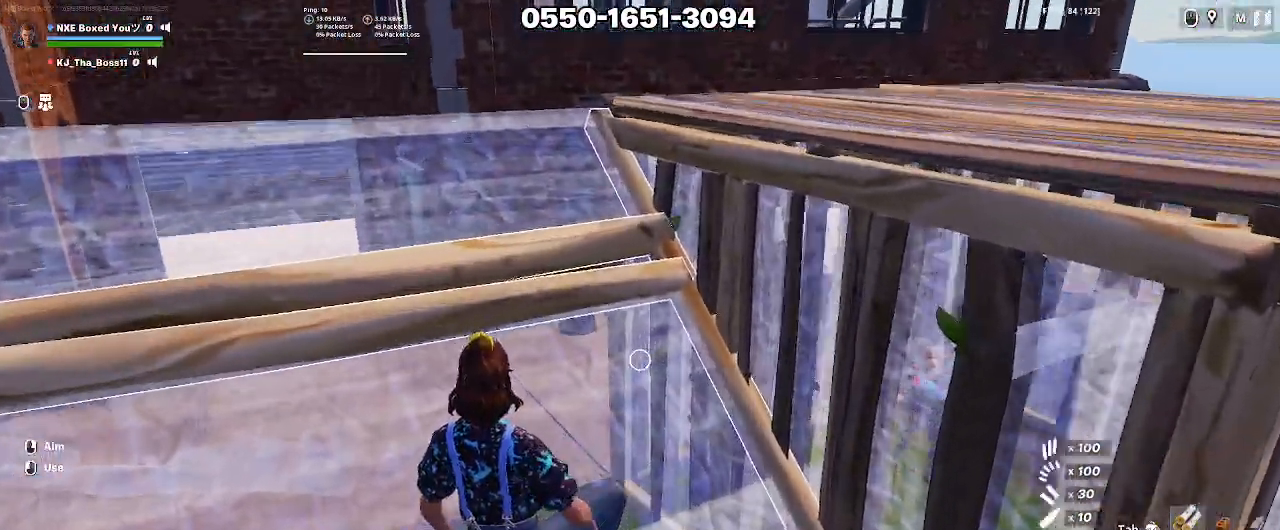
{"keys": [], "mouse": [], "events": [[333, "w", "up"], [433, "tab", "down"], [483, "tab", "up"]]}